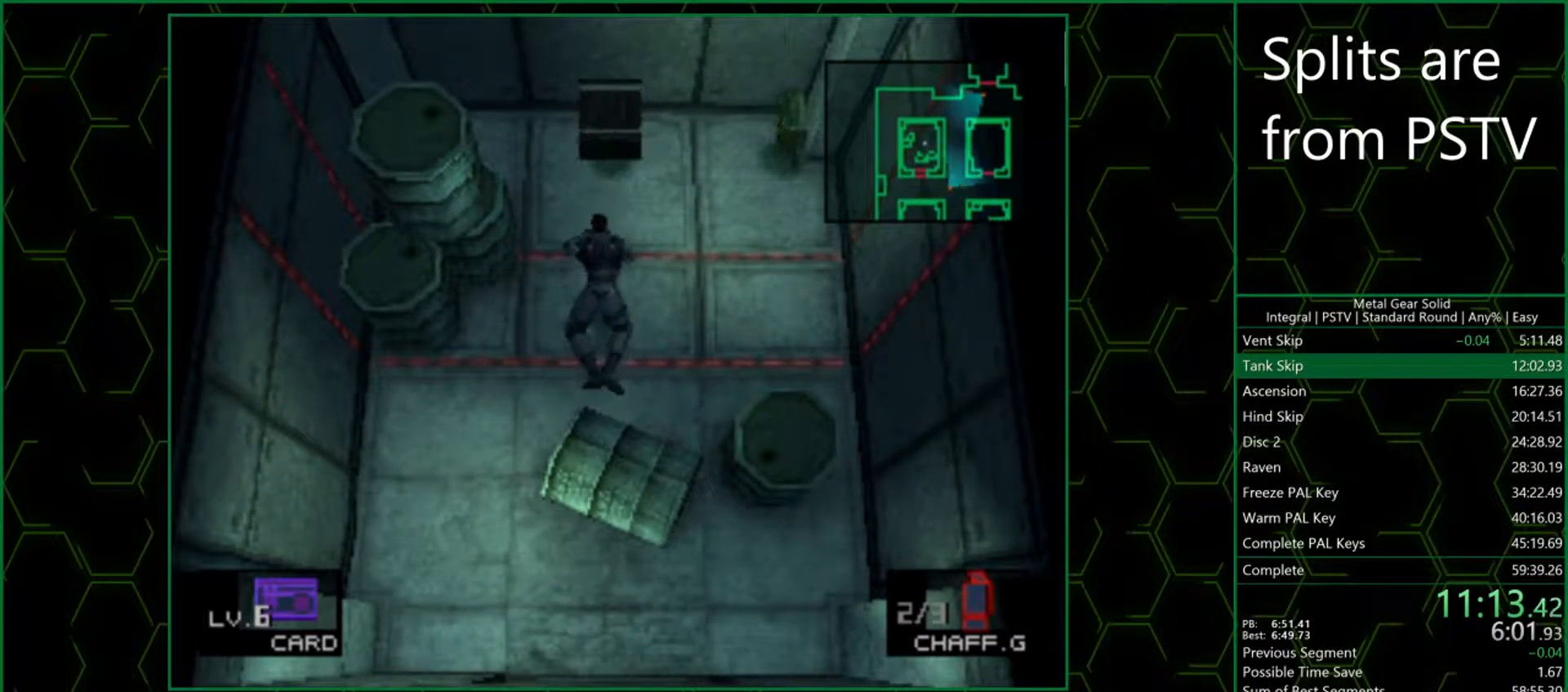
Gameplay with a controller (PlayStation layout); each line is a JSON object with the inputs held at the frame after it. "events" lists button and stick changes between this image and that frame as [ms after this image, input, new state], when the widget could be followed in between. Not read: L3 R3 right_stick.
{"buttons": ["DPAD_UP"], "left_stick": "center", "events": []}
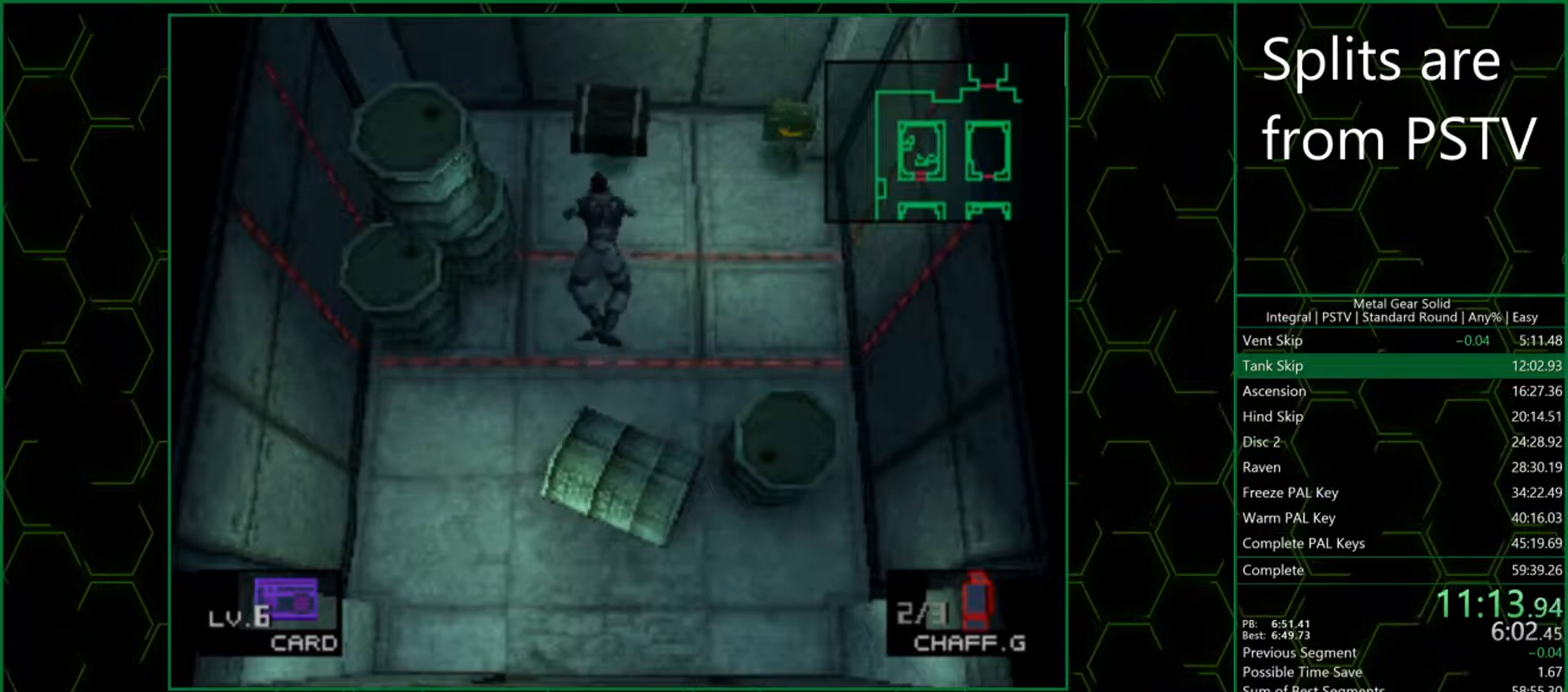
{"buttons": ["DPAD_UP"], "left_stick": "center", "events": []}
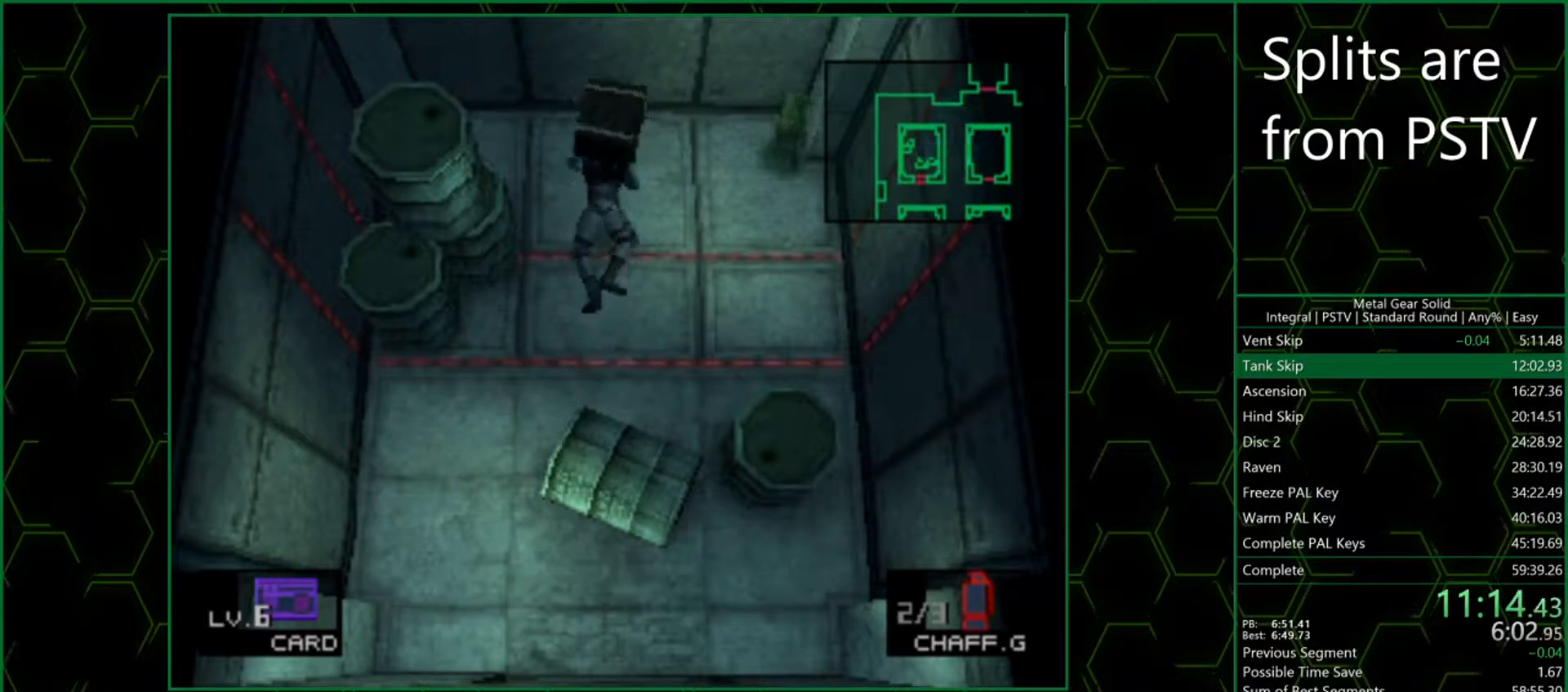
{"buttons": ["DPAD_DOWN"], "left_stick": "center", "events": [[50, "DPAD_UP", "up"], [150, "DPAD_DOWN", "down"]]}
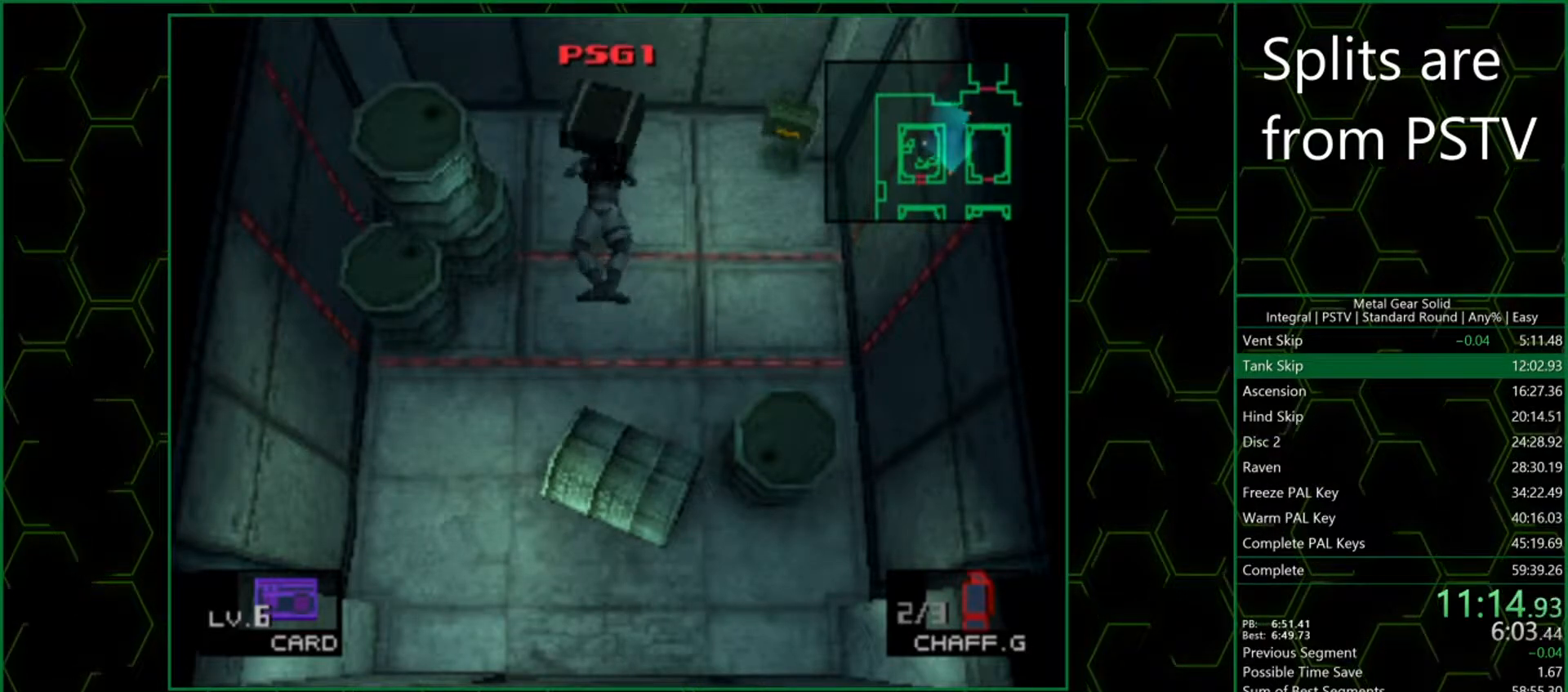
{"buttons": ["DPAD_DOWN"], "left_stick": "center", "events": []}
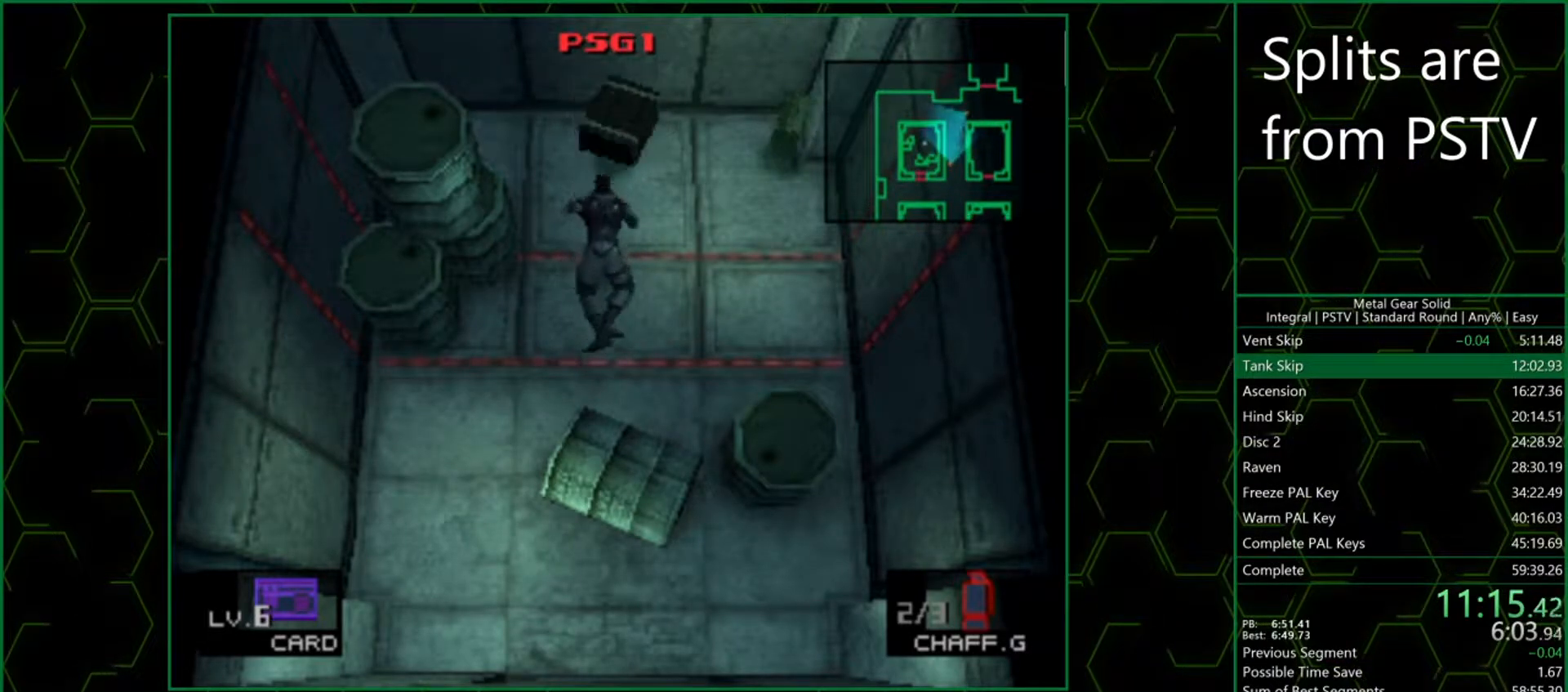
{"buttons": ["DPAD_DOWN", "DPAD_LEFT"], "left_stick": "center", "events": [[450, "DPAD_LEFT", "down"]]}
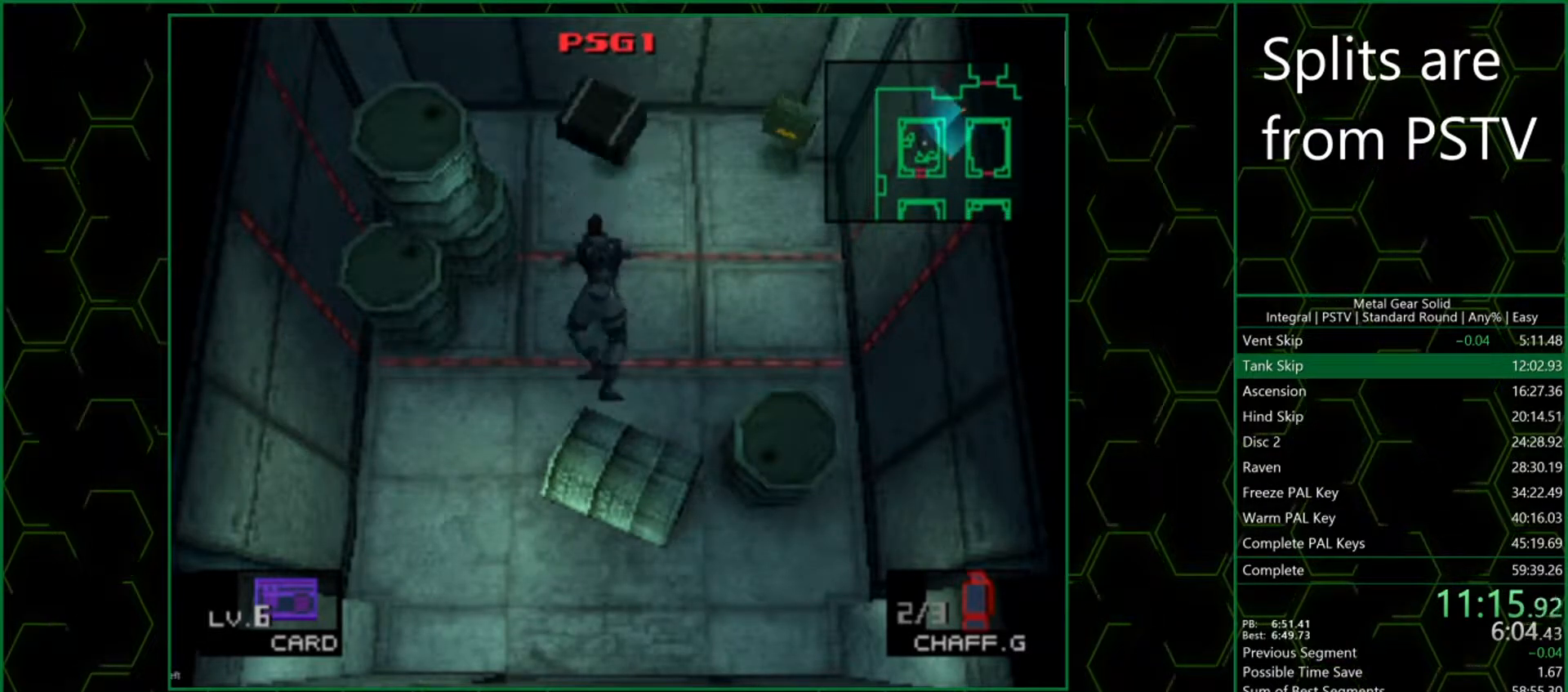
{"buttons": ["DPAD_DOWN"], "left_stick": "center", "events": [[17, "DPAD_LEFT", "up"], [233, "DPAD_LEFT", "down"], [317, "DPAD_LEFT", "up"]]}
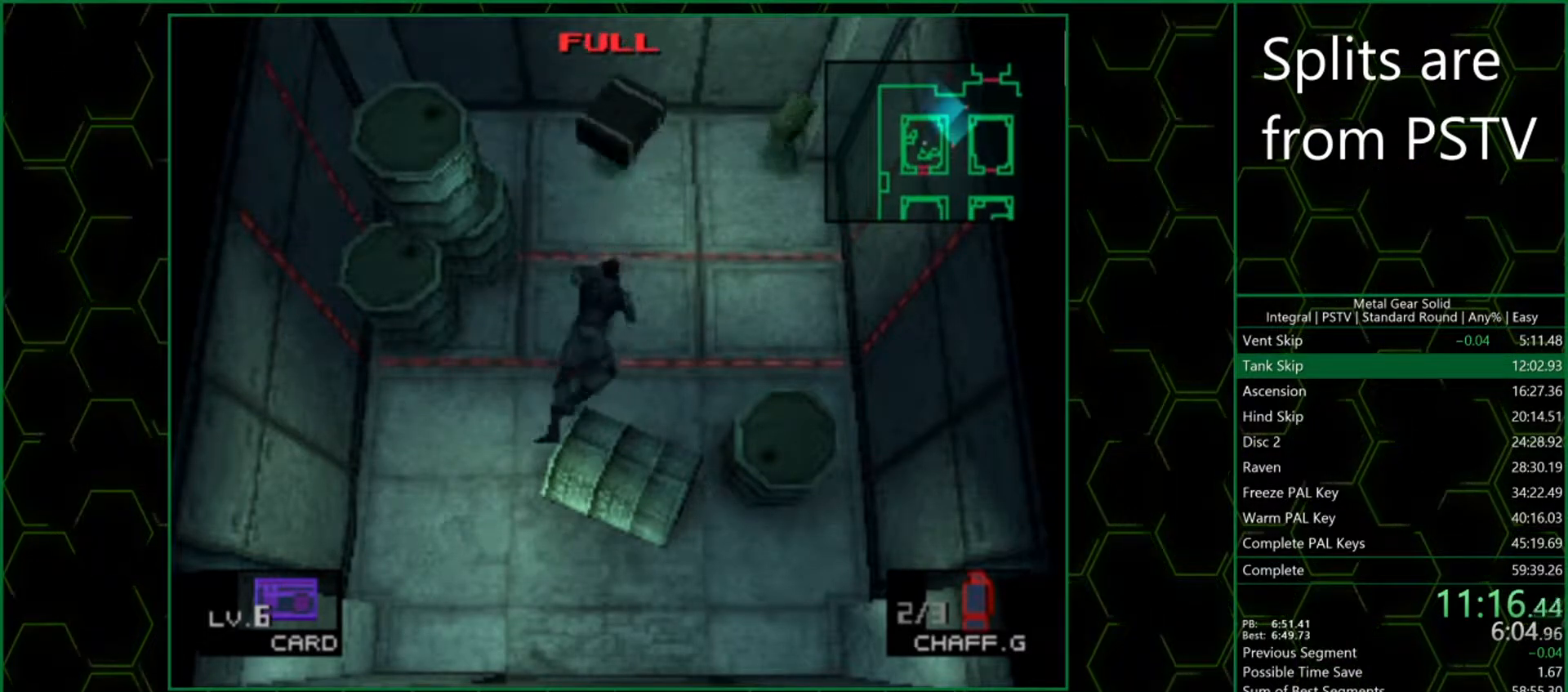
{"buttons": ["DPAD_DOWN", "DPAD_LEFT"], "left_stick": "center", "events": [[67, "DPAD_LEFT", "down"], [117, "DPAD_LEFT", "up"], [200, "DPAD_LEFT", "down"], [417, "CROSS", "down"], [483, "CROSS", "up"]]}
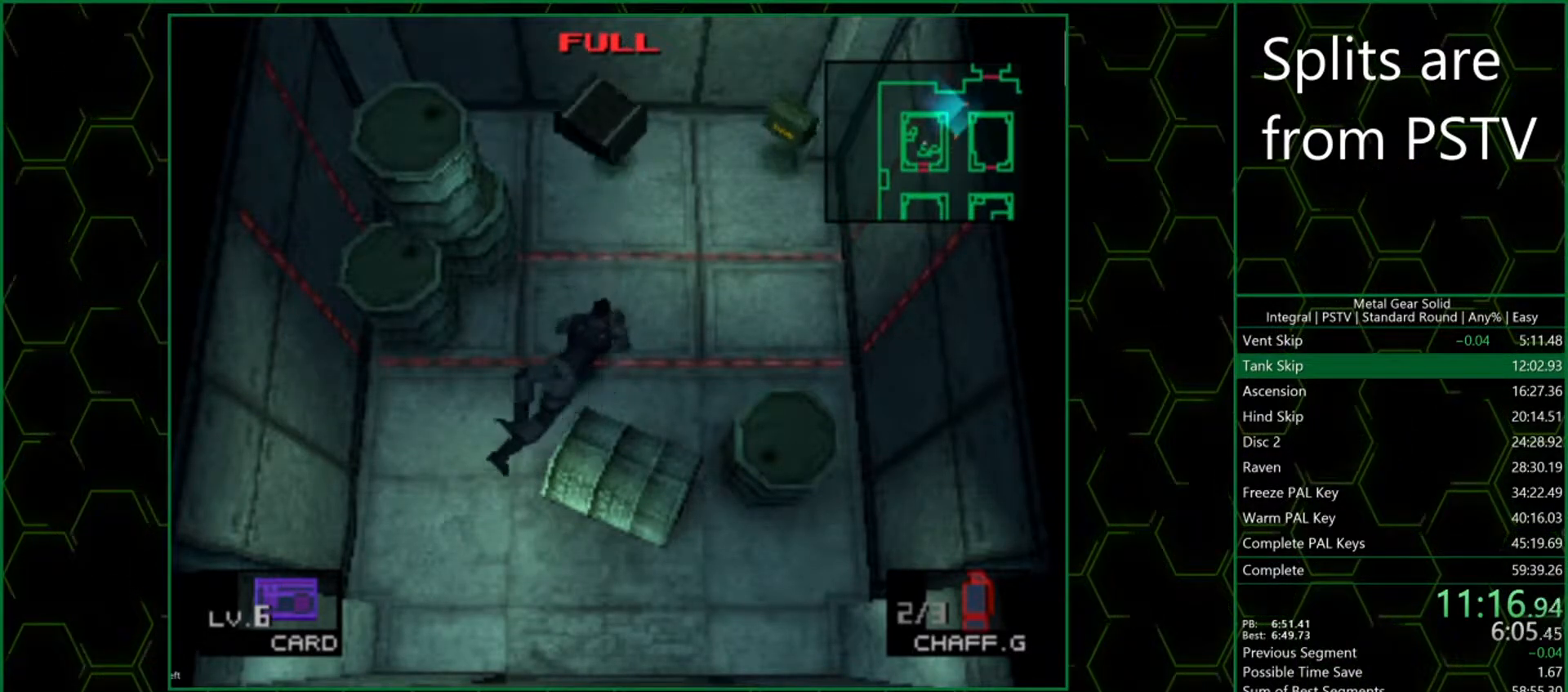
{"buttons": ["DPAD_DOWN"], "left_stick": "center", "events": [[367, "DPAD_LEFT", "up"]]}
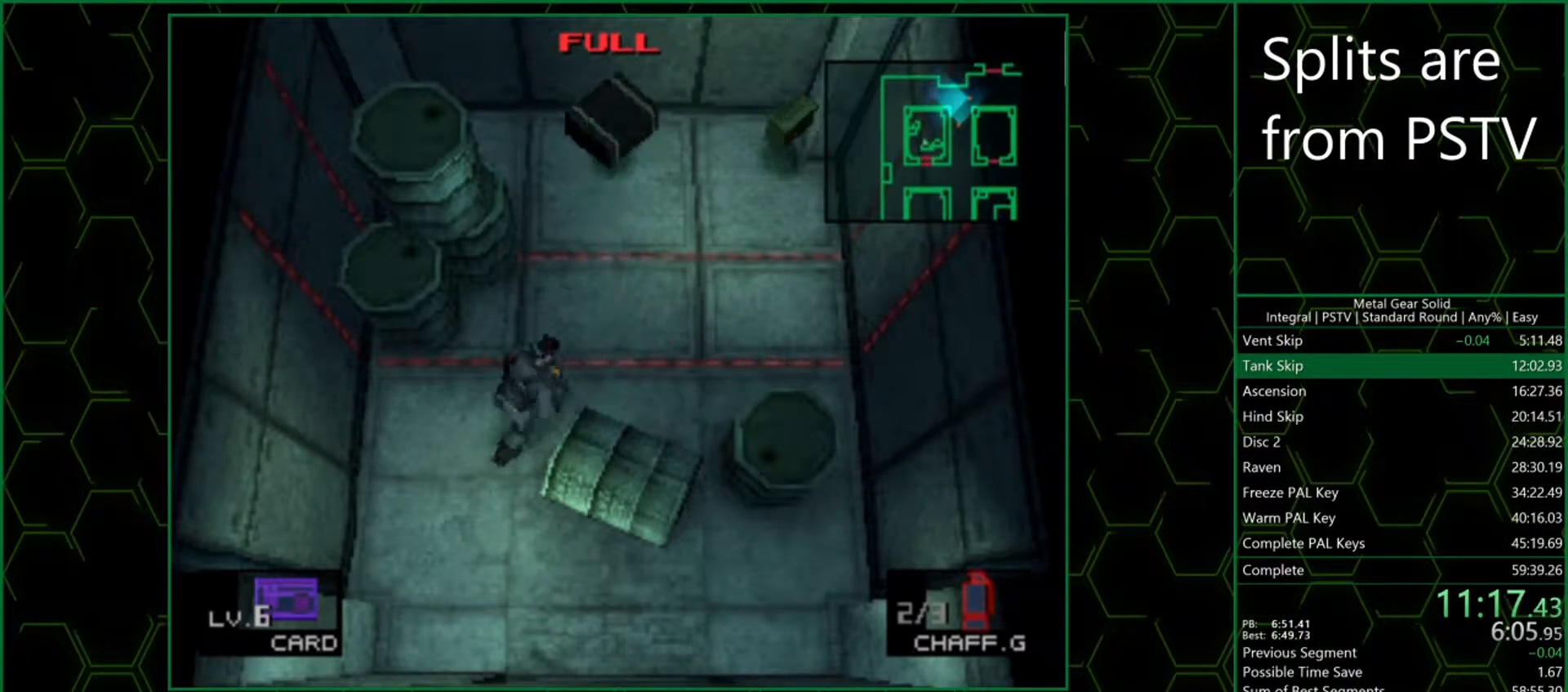
{"buttons": ["DPAD_DOWN", "DPAD_RIGHT"], "left_stick": "center", "events": [[450, "DPAD_RIGHT", "down"]]}
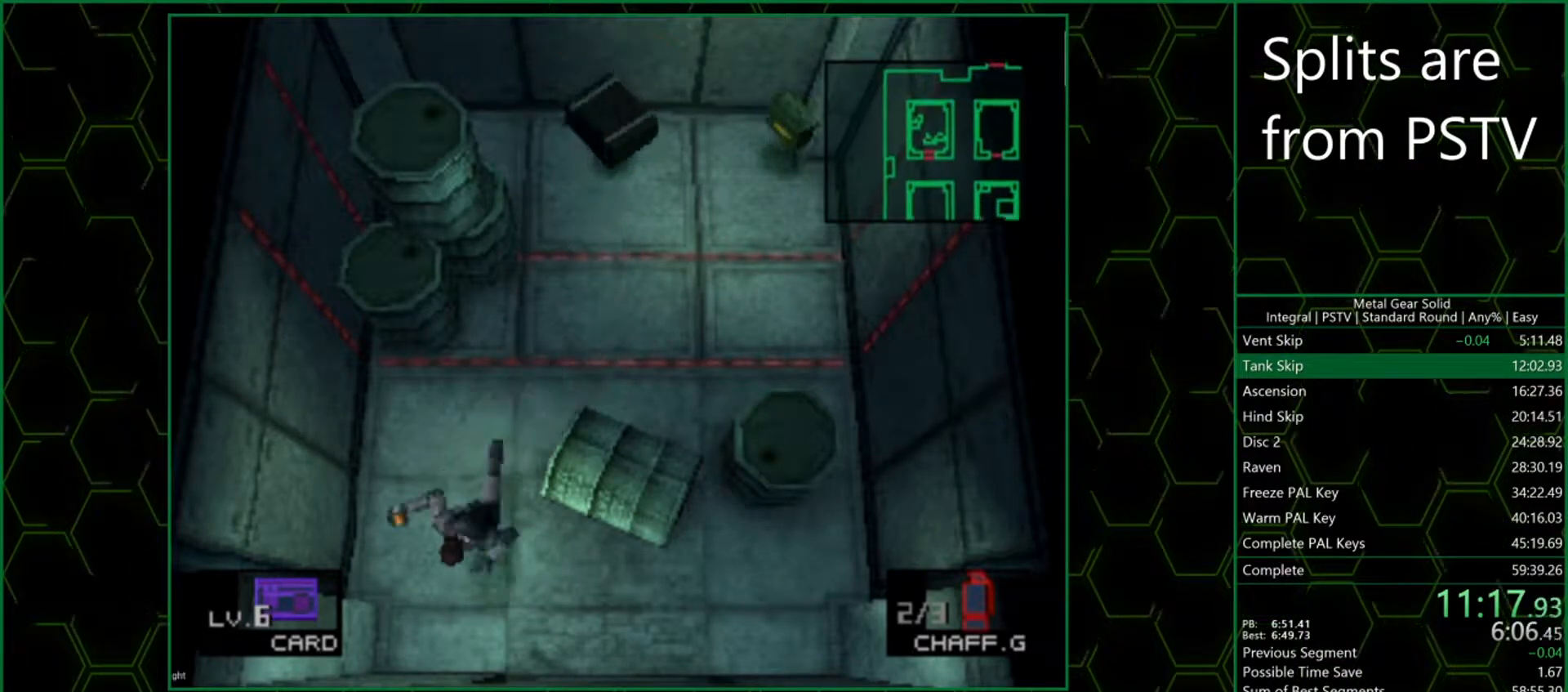
{"buttons": ["DPAD_DOWN"], "left_stick": "center", "events": [[183, "DPAD_RIGHT", "up"]]}
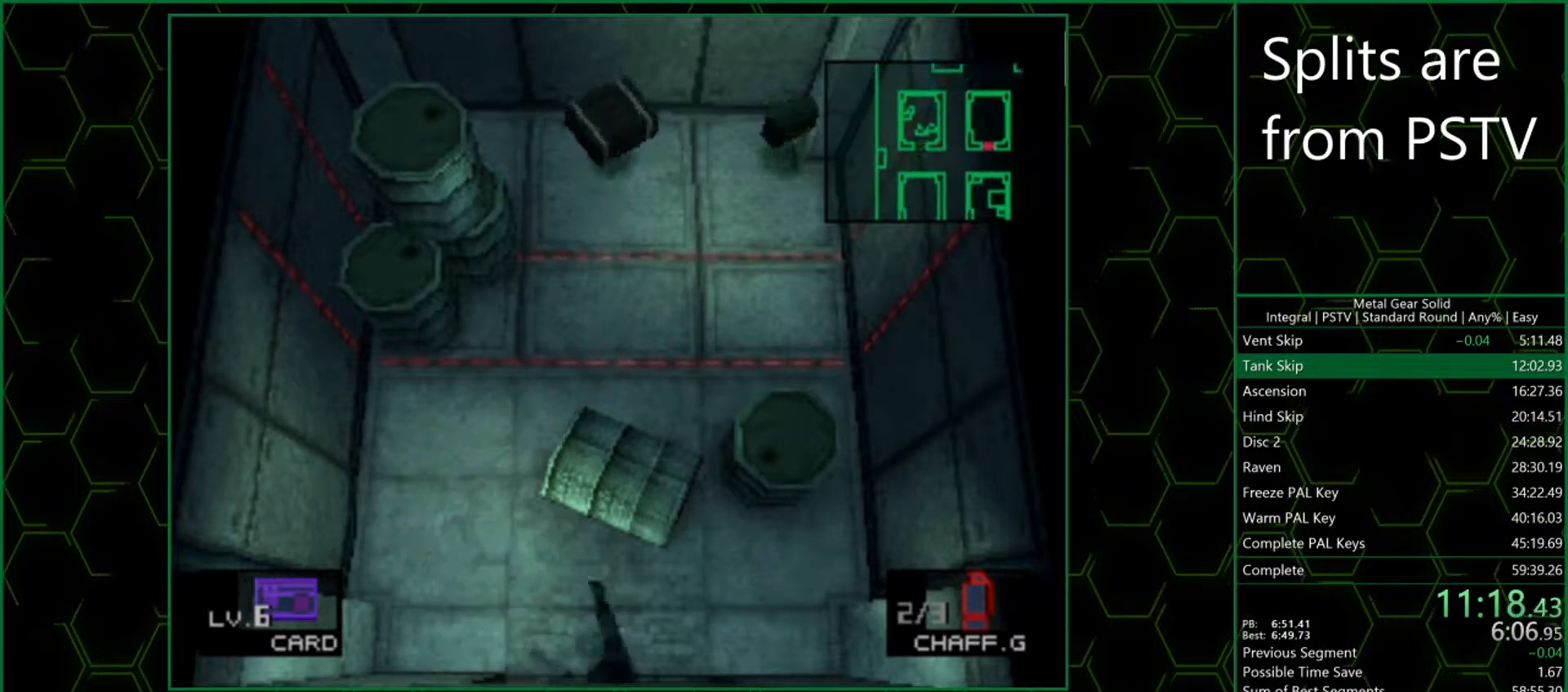
{"buttons": ["DPAD_RIGHT"], "left_stick": "center", "events": [[117, "DPAD_RIGHT", "down"], [150, "DPAD_DOWN", "up"], [233, "DPAD_UP", "down"], [300, "DPAD_UP", "up"]]}
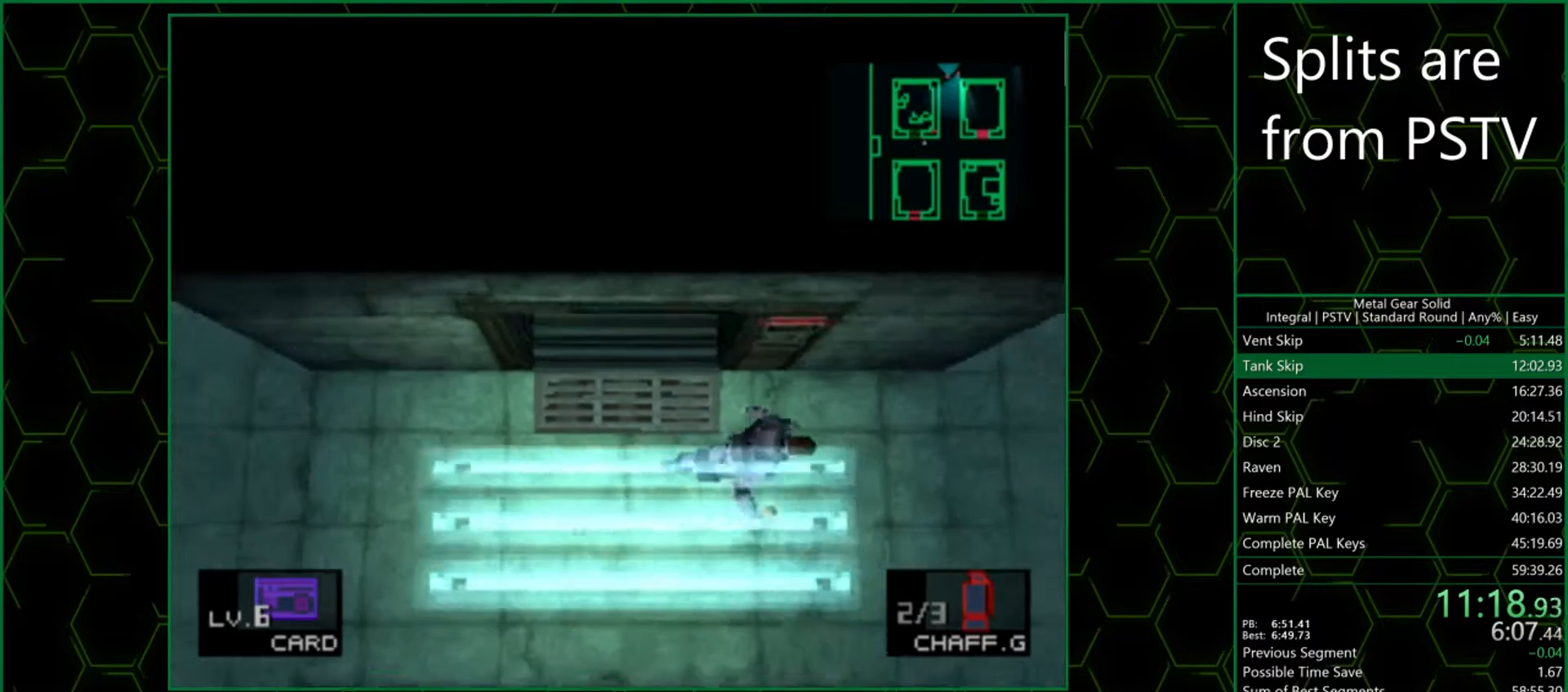
{"buttons": [], "left_stick": "right", "events": [[50, "left_stick", "right"], [117, "DPAD_RIGHT", "up"]]}
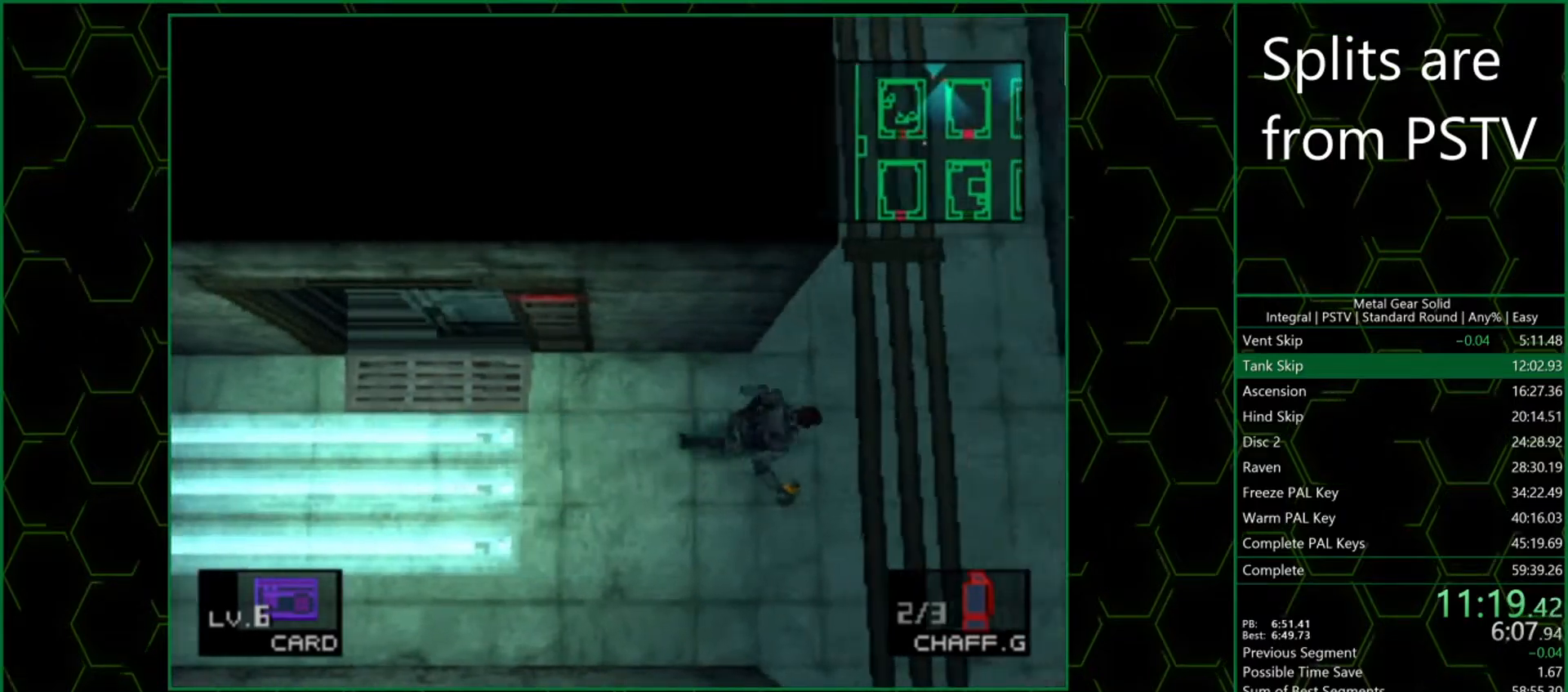
{"buttons": [], "left_stick": "right", "events": []}
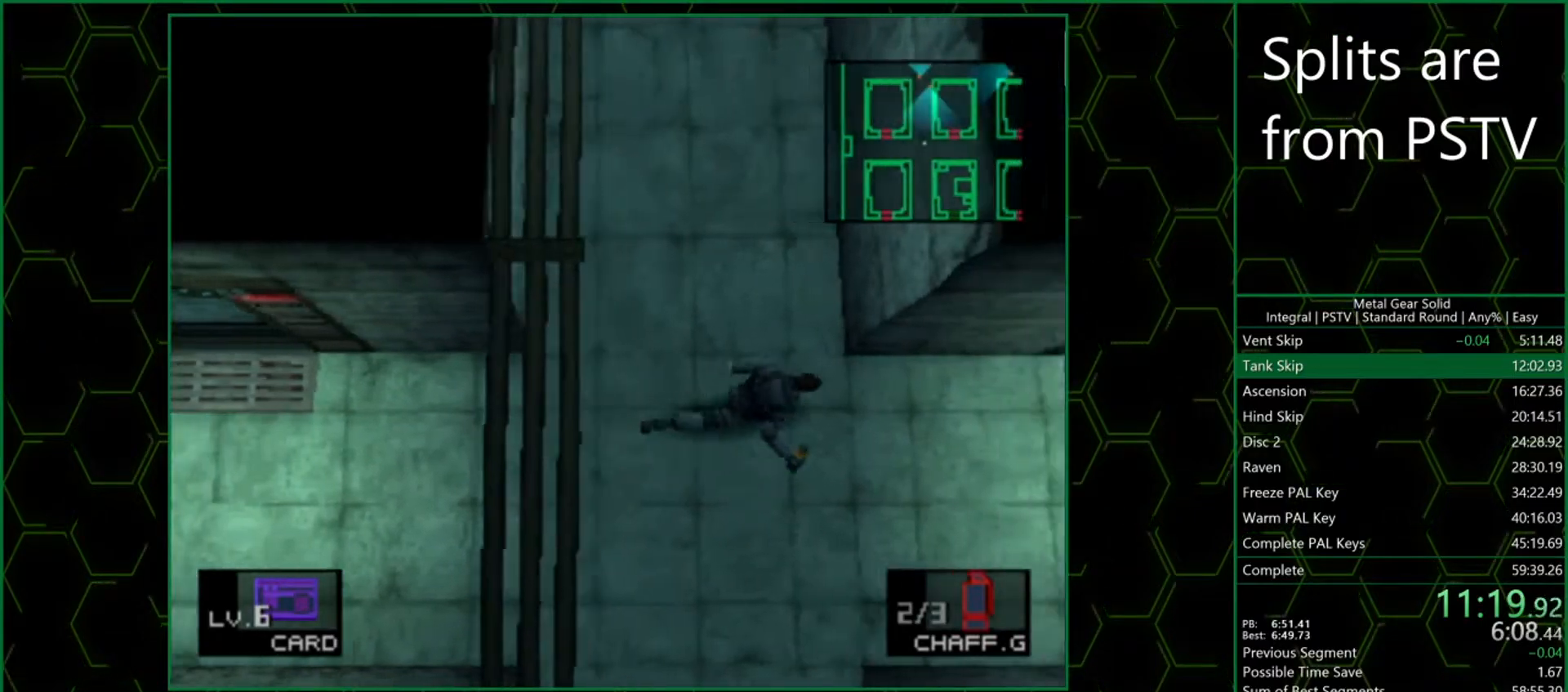
{"buttons": [], "left_stick": "right", "events": []}
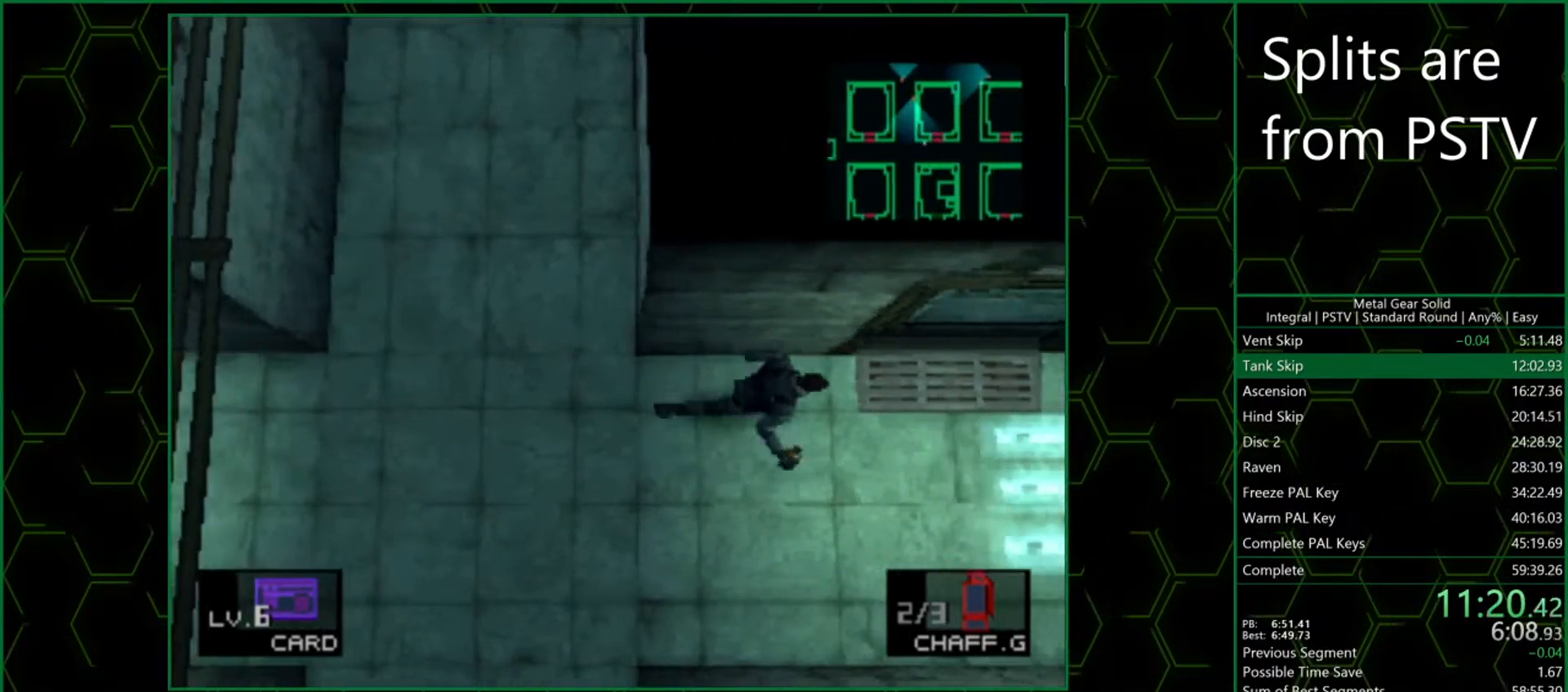
{"buttons": [], "left_stick": "right", "events": []}
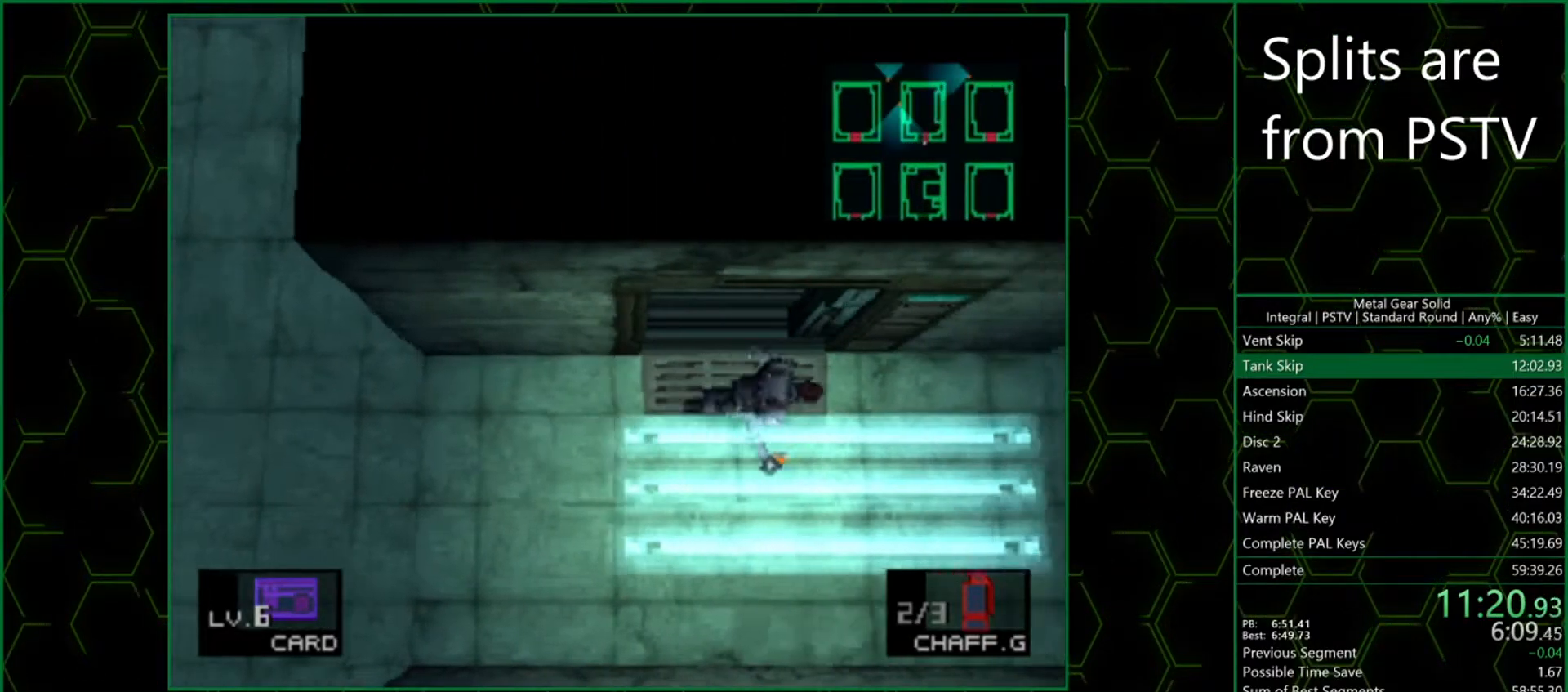
{"buttons": [], "left_stick": "right", "events": []}
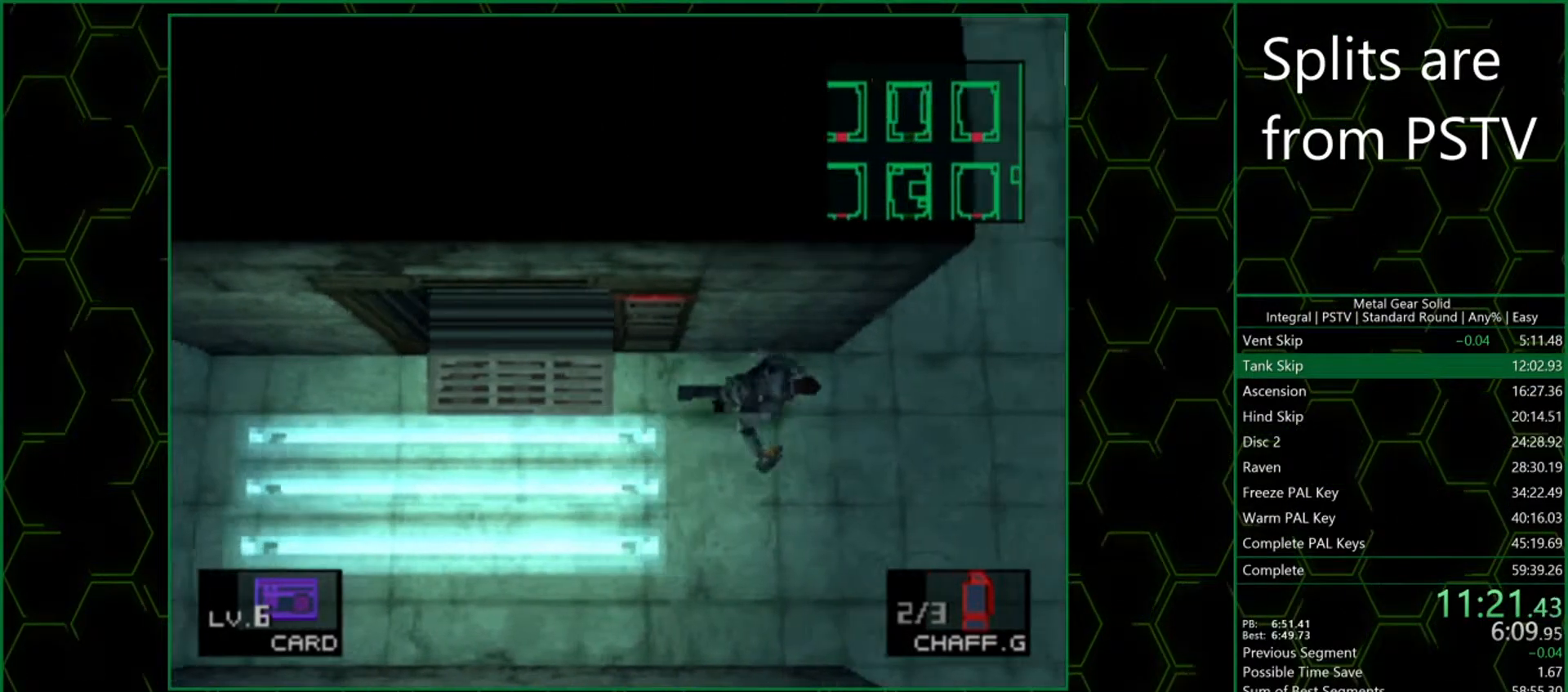
{"buttons": [], "left_stick": "up", "events": [[167, "left_stick", "up-right"], [283, "left_stick", "up"]]}
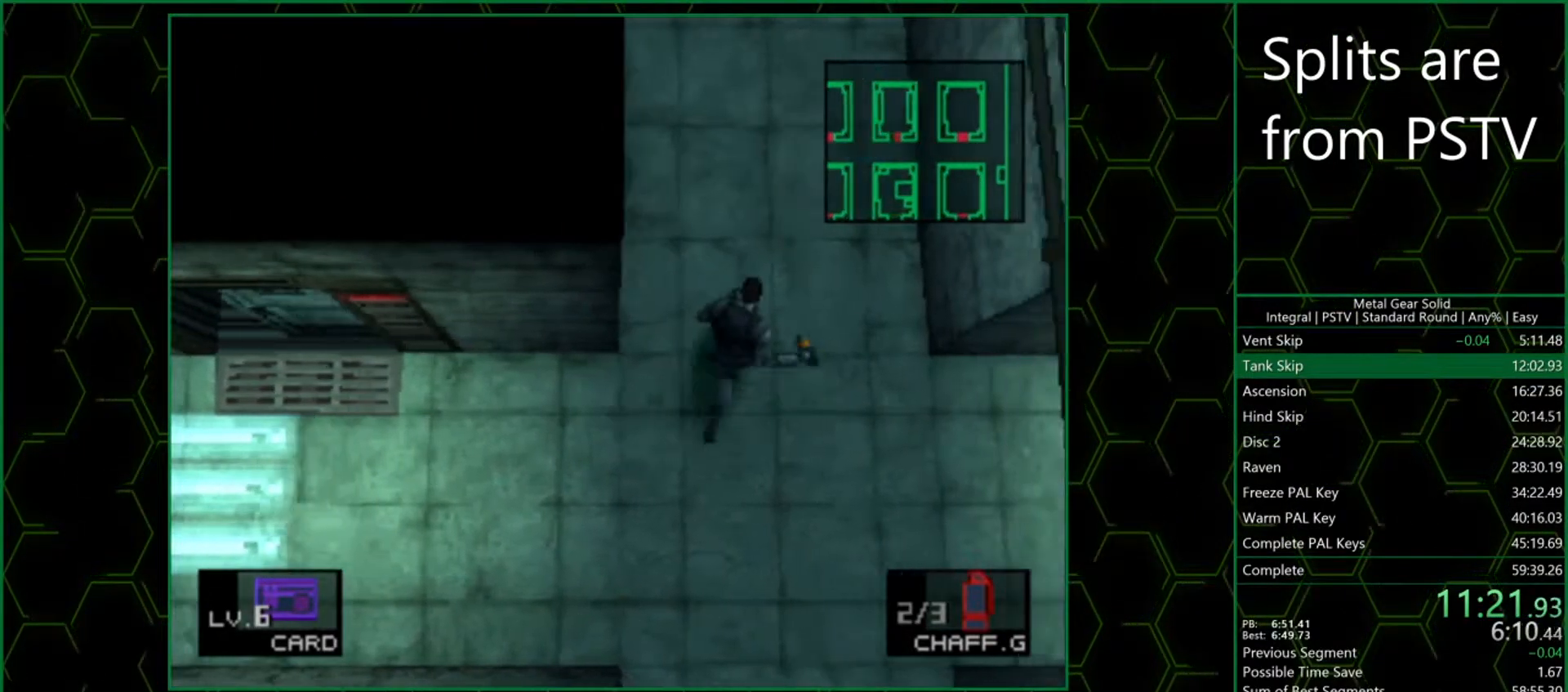
{"buttons": [], "left_stick": "up", "events": []}
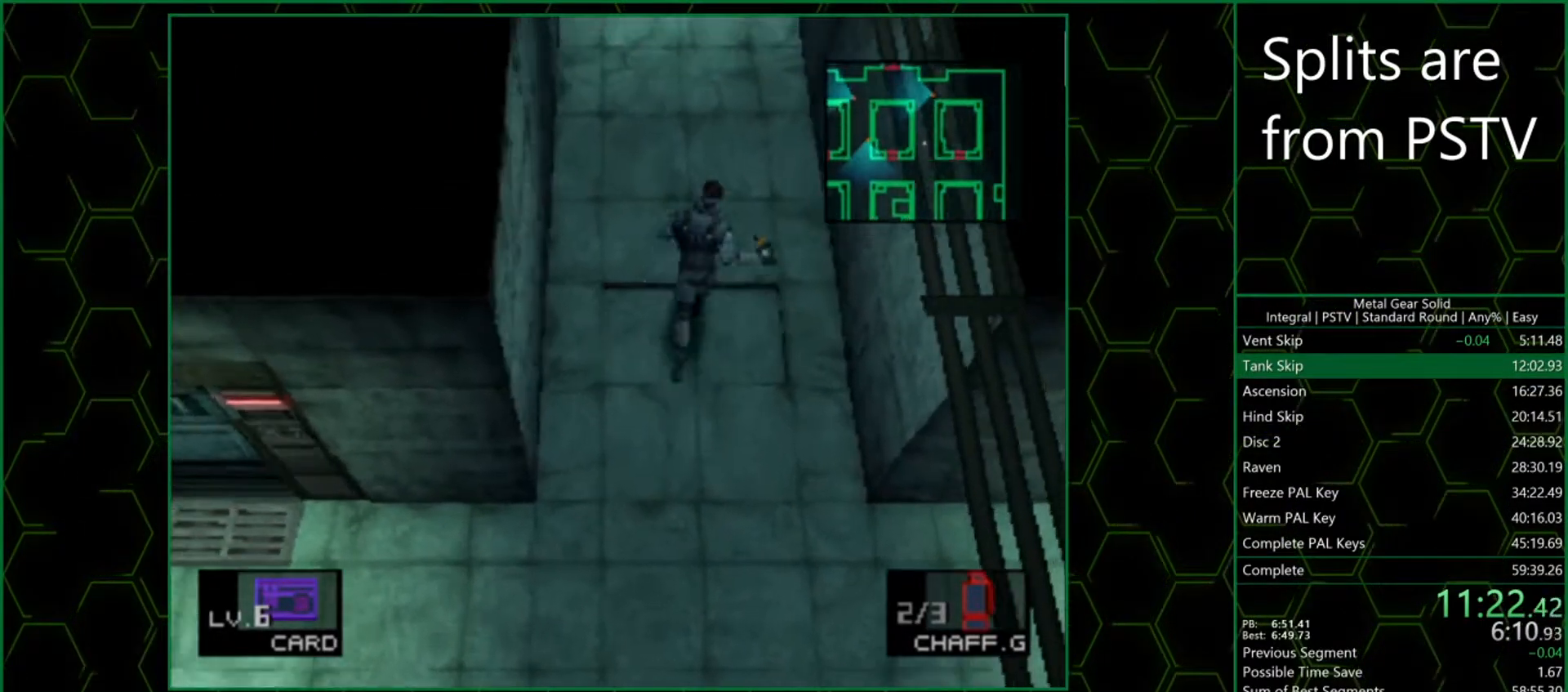
{"buttons": [], "left_stick": "up", "events": []}
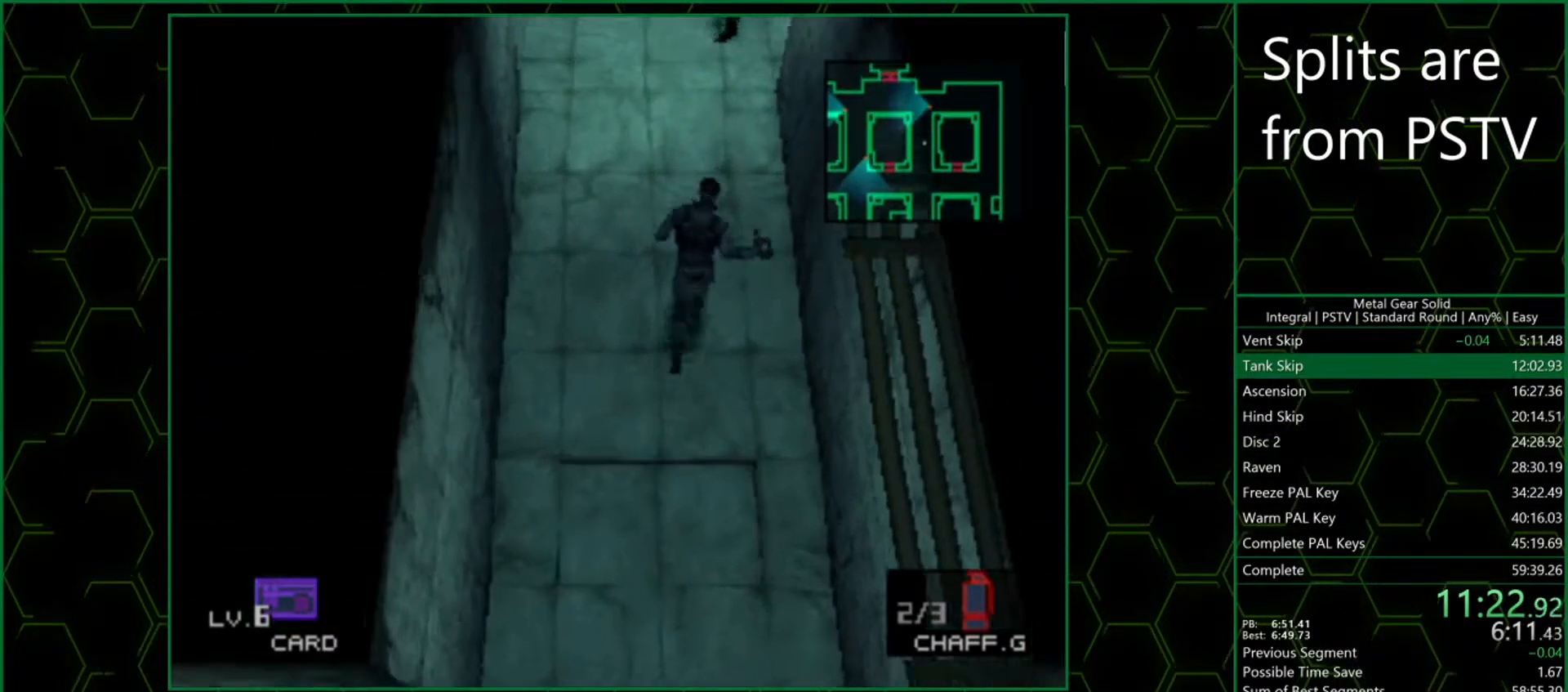
{"buttons": [], "left_stick": "up", "events": [[367, "R1", "down"], [500, "R1", "up"]]}
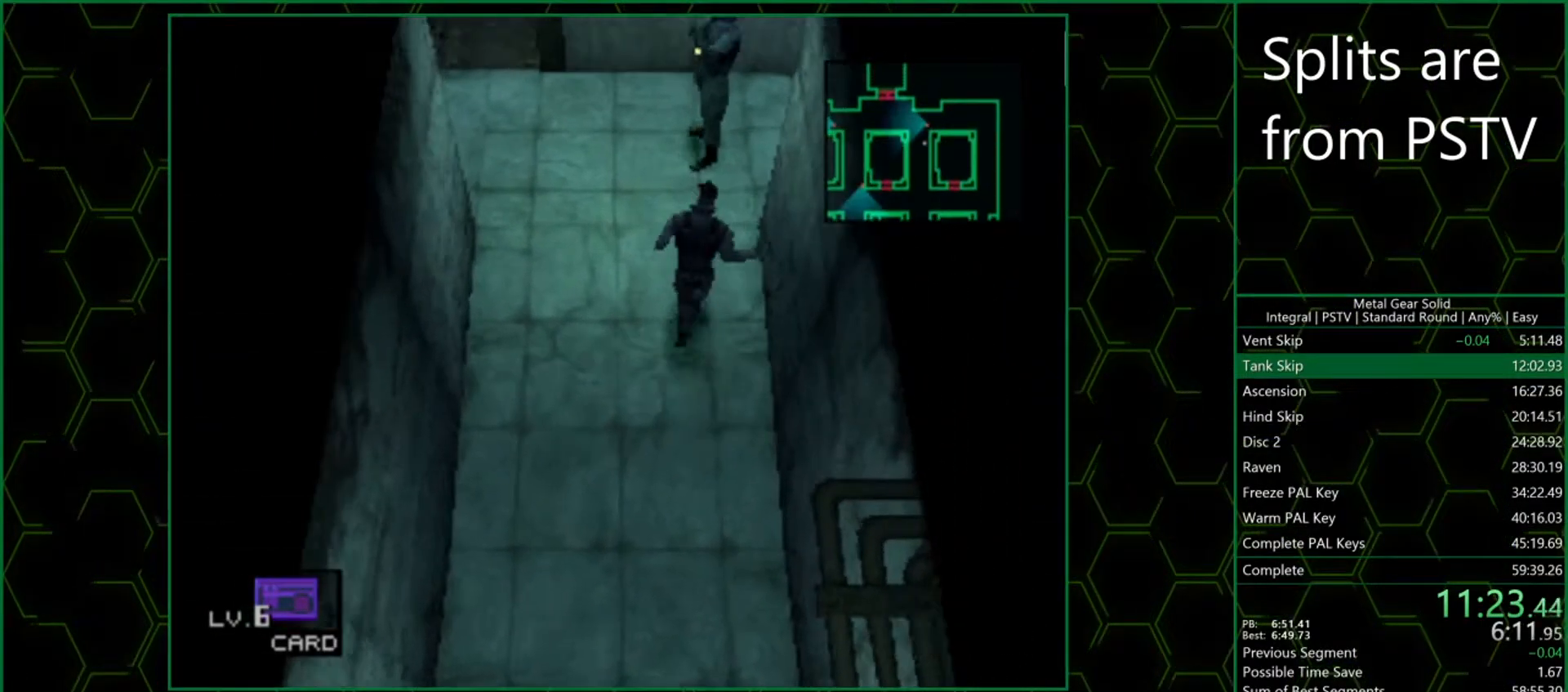
{"buttons": [], "left_stick": "up-left", "events": [[117, "SQUARE", "down"], [233, "SQUARE", "up"], [267, "R1", "down"], [350, "R1", "up"], [383, "left_stick", "up-left"]]}
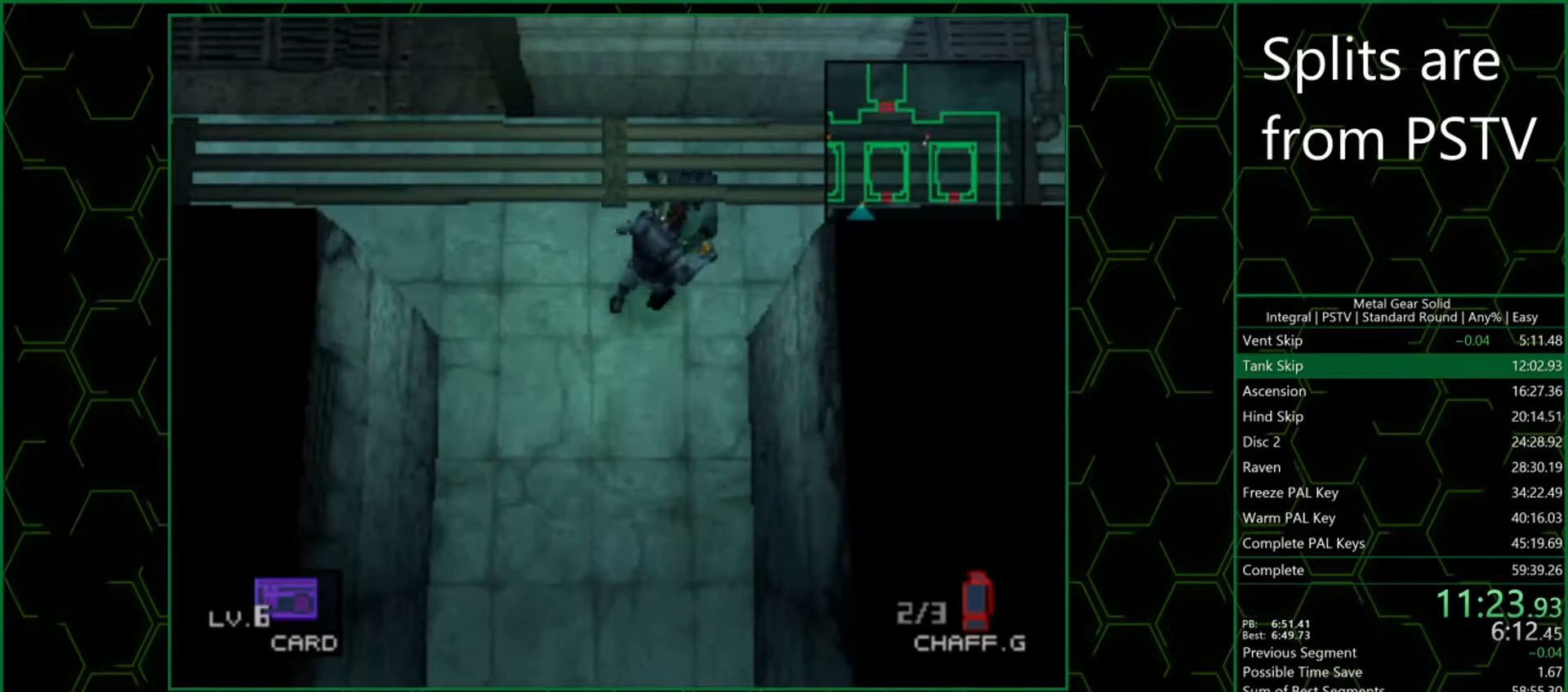
{"buttons": [], "left_stick": "up-left", "events": []}
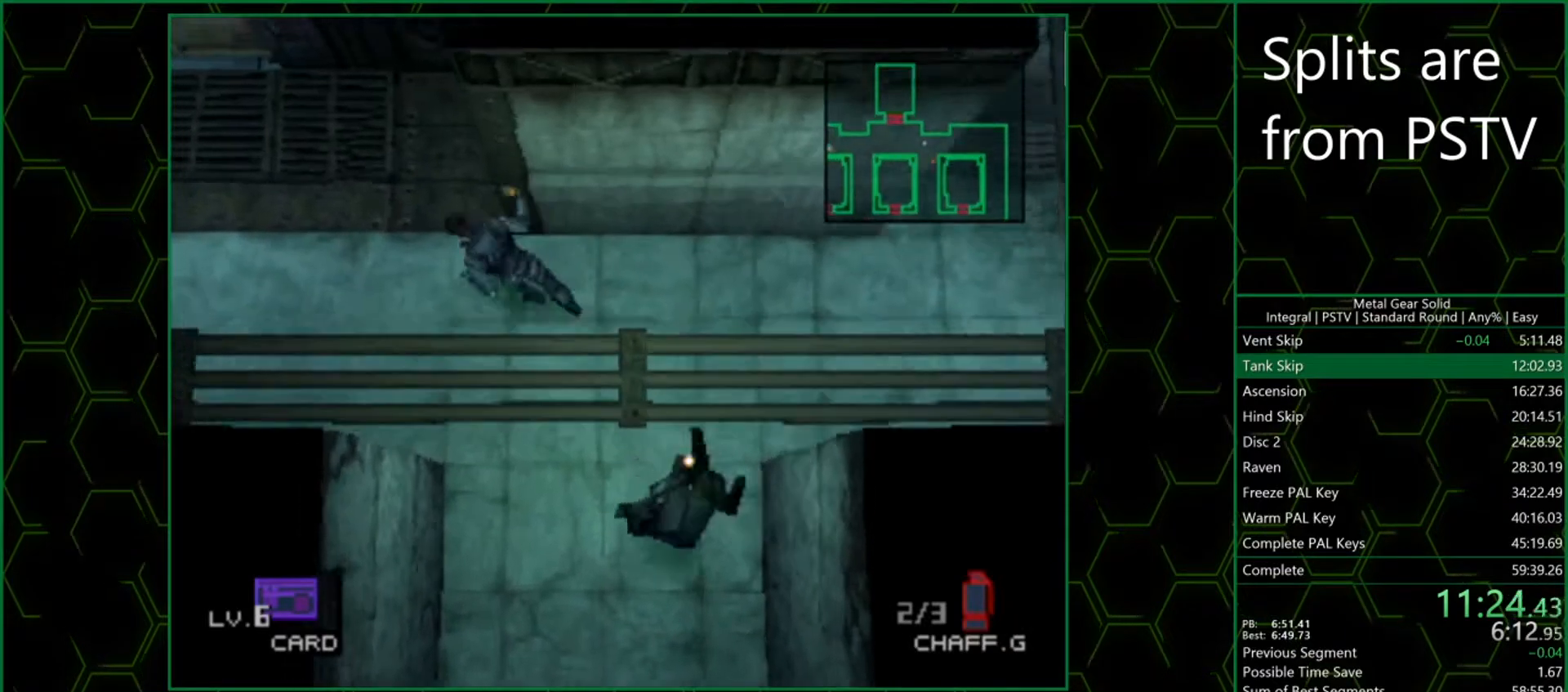
{"buttons": [], "left_stick": "up", "events": [[383, "left_stick", "up"]]}
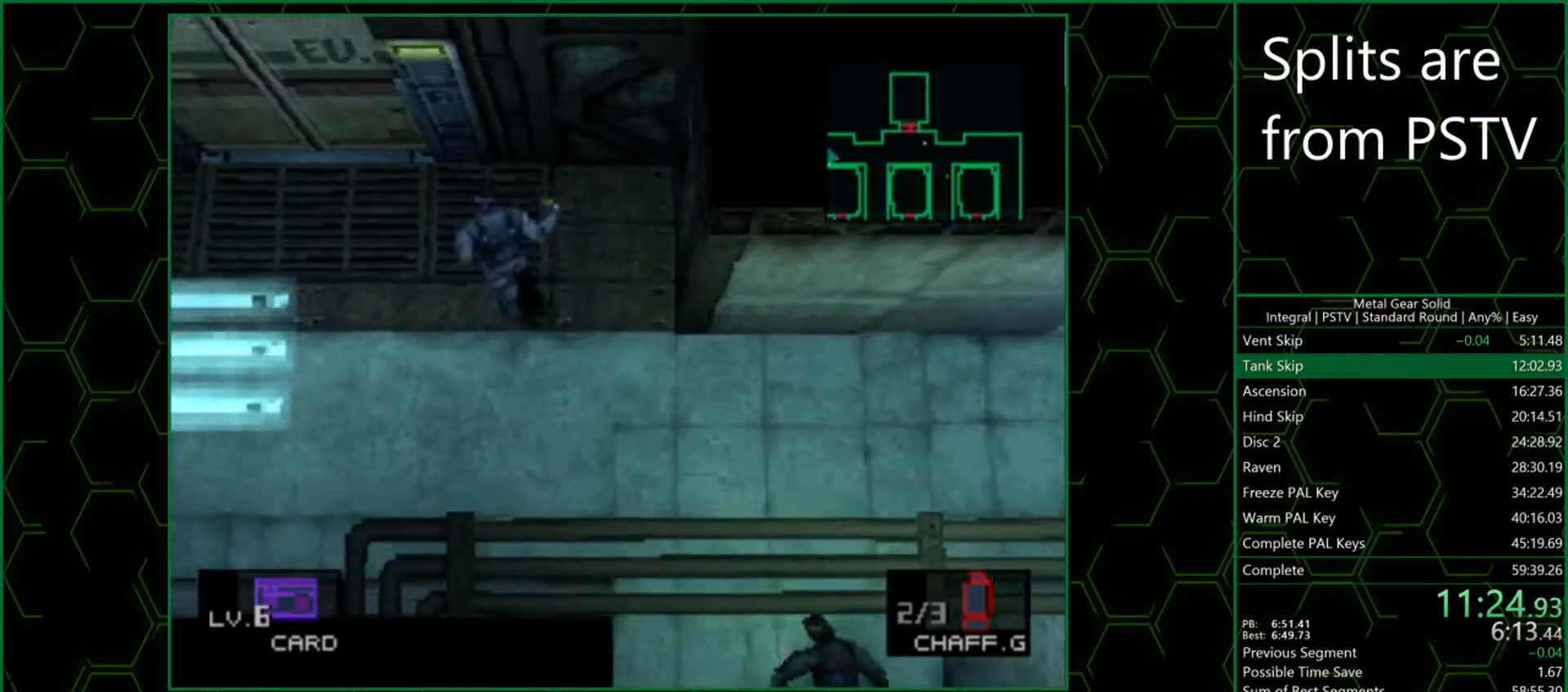
{"buttons": ["CIRCLE"], "left_stick": "center", "events": [[17, "CIRCLE", "down"], [67, "CIRCLE", "up"], [100, "CIRCLE", "down"], [100, "left_stick", "center"], [150, "CIRCLE", "up"], [200, "CIRCLE", "down"], [233, "CIRCLE", "up"], [283, "CIRCLE", "down"], [333, "CIRCLE", "up"], [383, "CIRCLE", "down"], [433, "CIRCLE", "up"], [483, "CIRCLE", "down"]]}
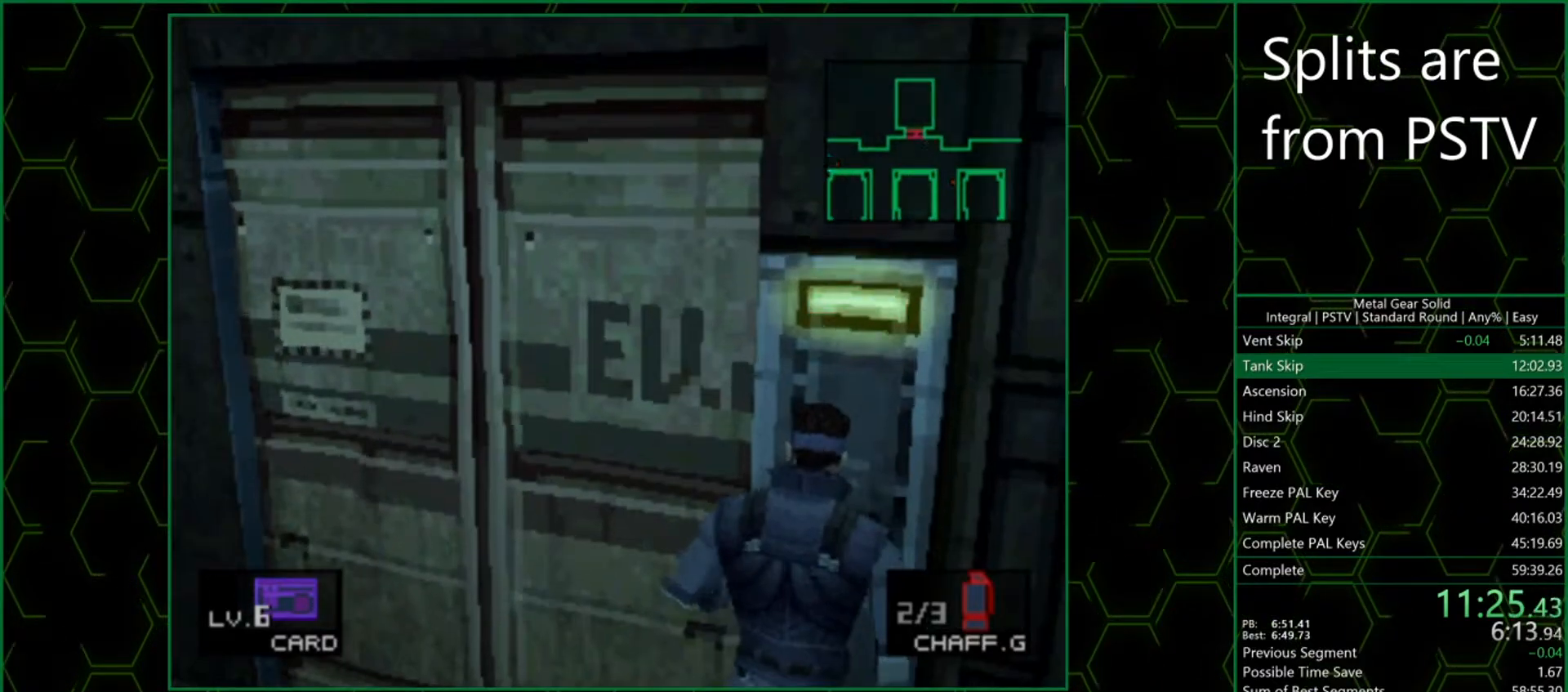
{"buttons": [], "left_stick": "center", "events": [[33, "CIRCLE", "up"], [83, "CIRCLE", "down"], [150, "CIRCLE", "up"], [200, "CIRCLE", "down"], [250, "CIRCLE", "up"], [300, "CIRCLE", "down"], [350, "CIRCLE", "up"]]}
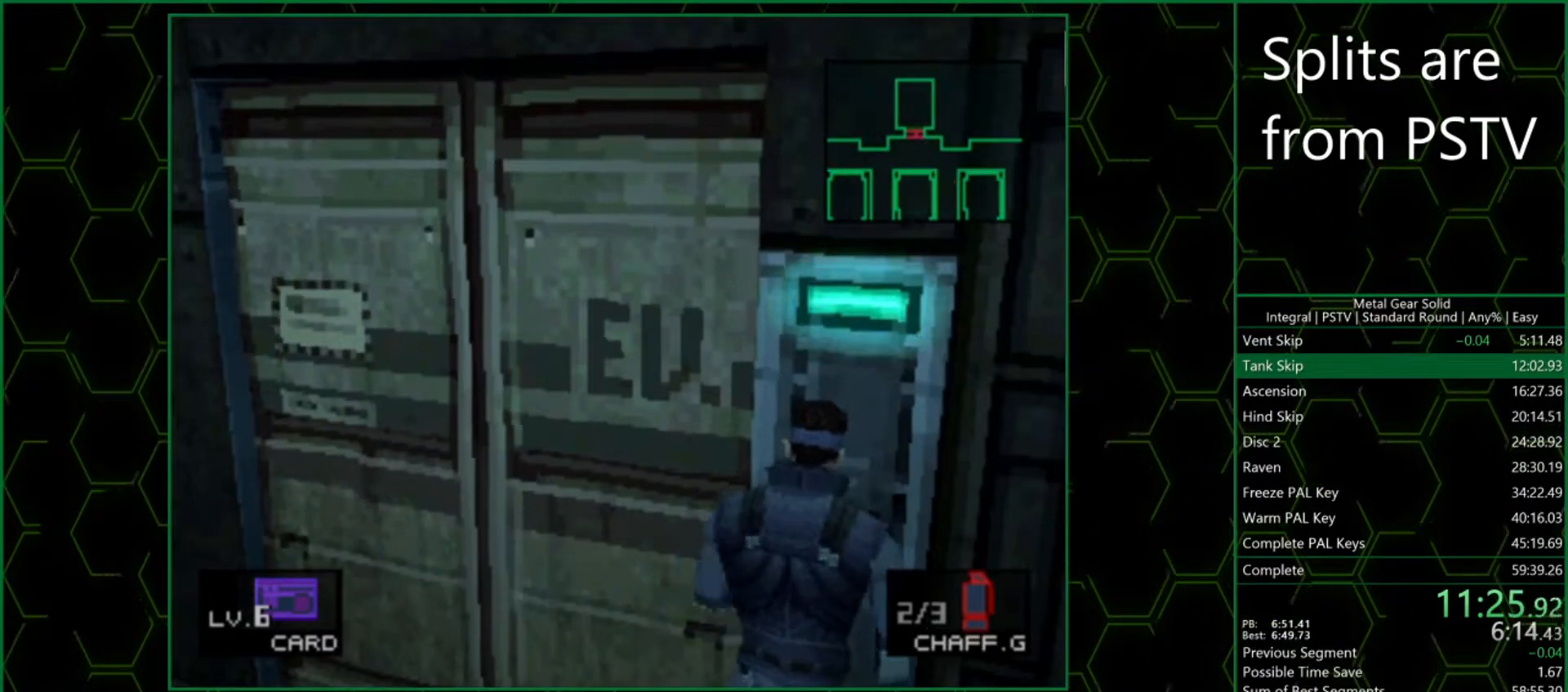
{"buttons": ["CIRCLE"], "left_stick": "center", "events": [[67, "CIRCLE", "down"], [117, "CIRCLE", "up"], [183, "CIRCLE", "down"], [233, "CIRCLE", "up"], [283, "CIRCLE", "down"], [333, "CIRCLE", "up"], [400, "CIRCLE", "down"], [433, "CIRCLE", "up"], [500, "CIRCLE", "down"]]}
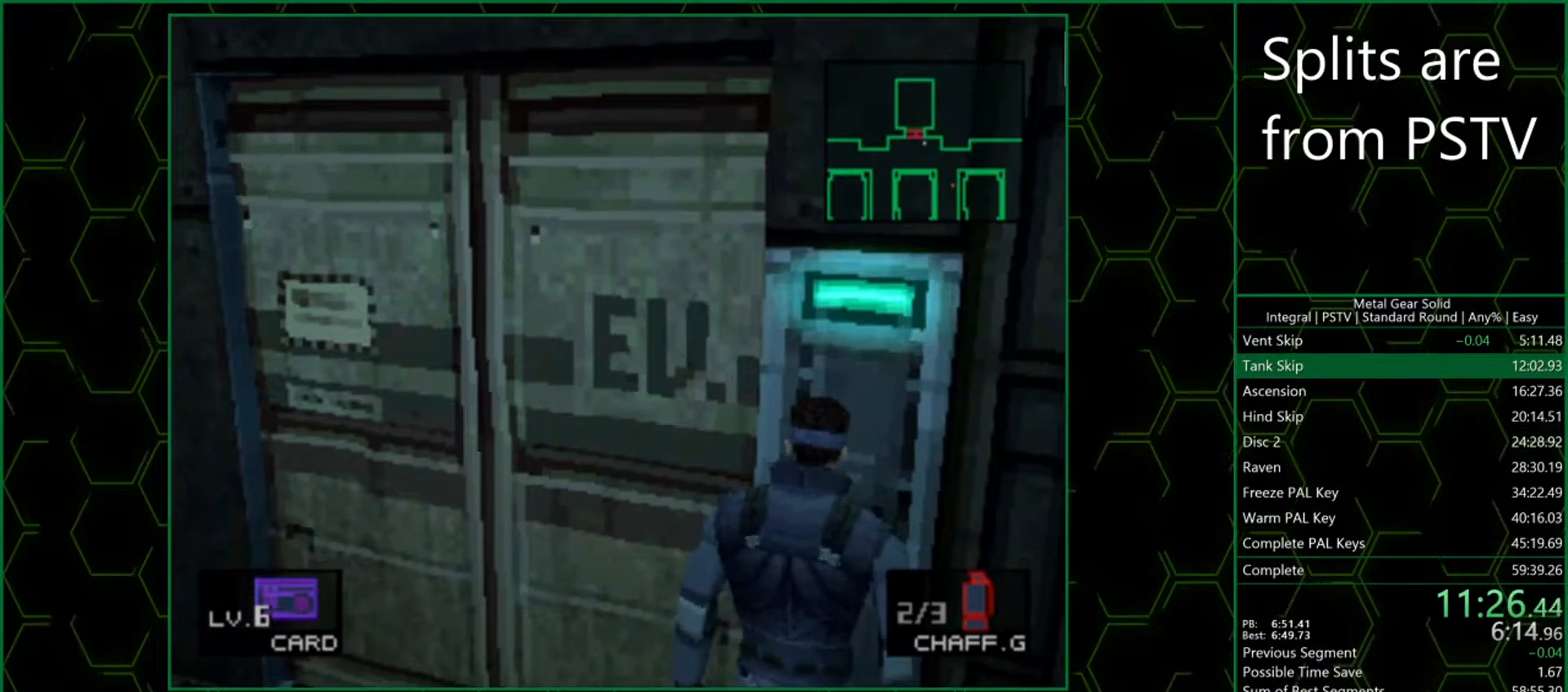
{"buttons": [], "left_stick": "up-left", "events": [[33, "CIRCLE", "up"], [100, "CIRCLE", "down"], [133, "CIRCLE", "up"], [200, "CIRCLE", "down"], [233, "CIRCLE", "up"], [283, "CIRCLE", "down"], [333, "CIRCLE", "up"], [383, "left_stick", "up-left"]]}
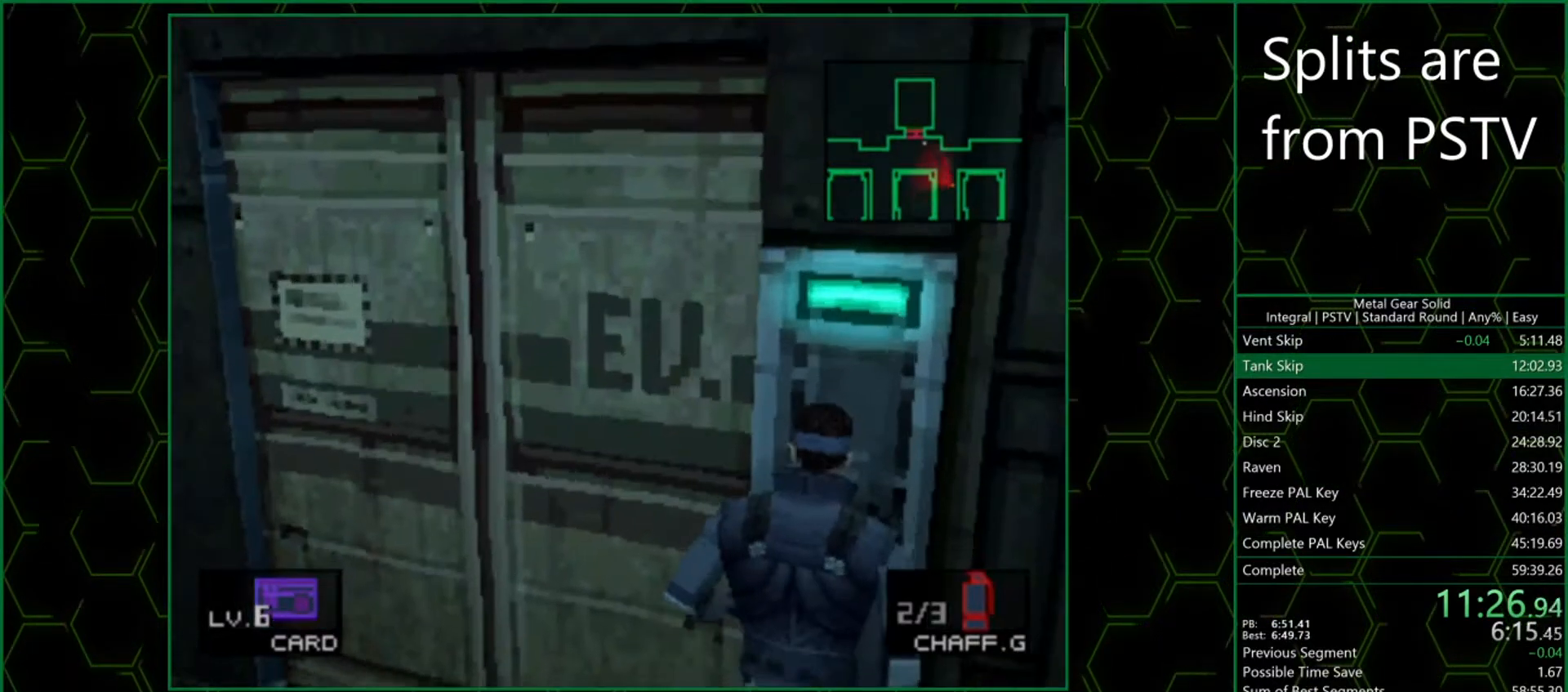
{"buttons": [], "left_stick": "up-left", "events": []}
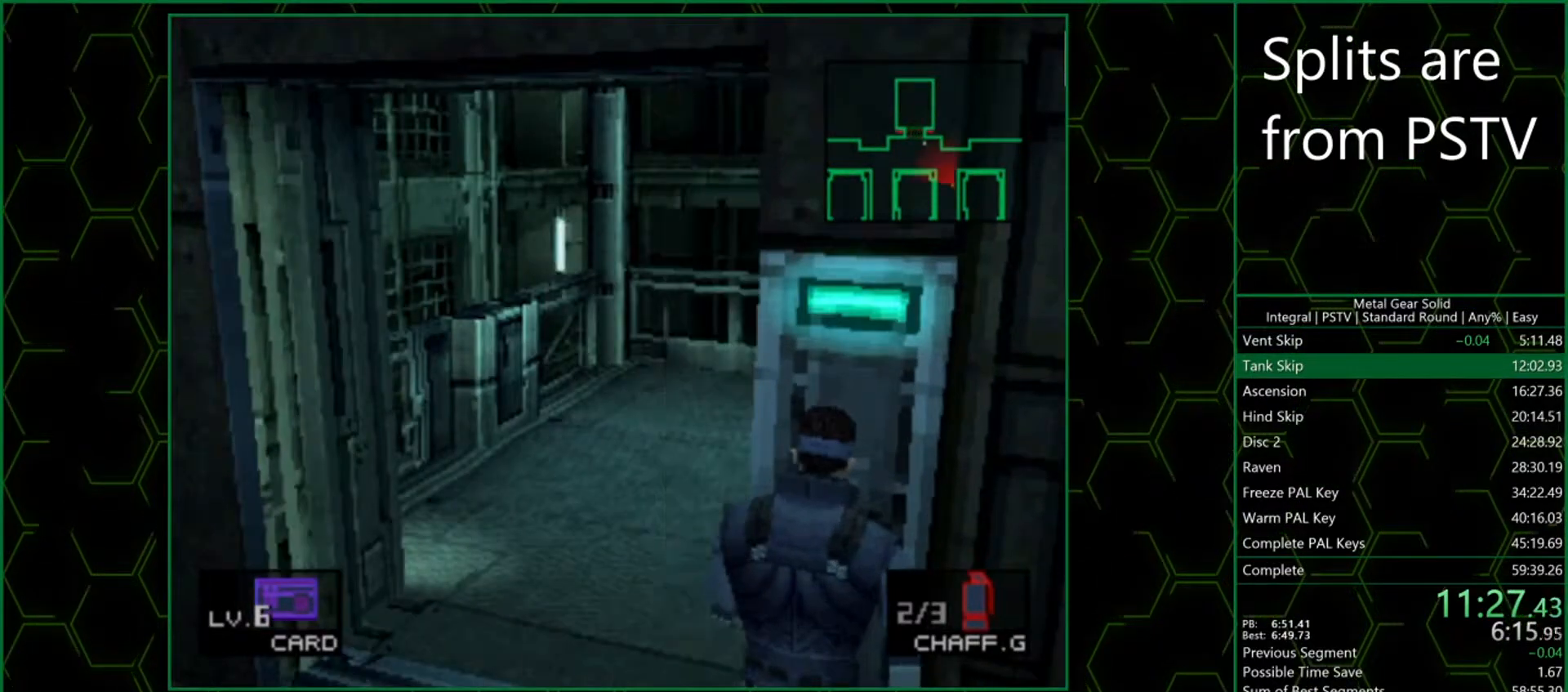
{"buttons": [], "left_stick": "up-left", "events": []}
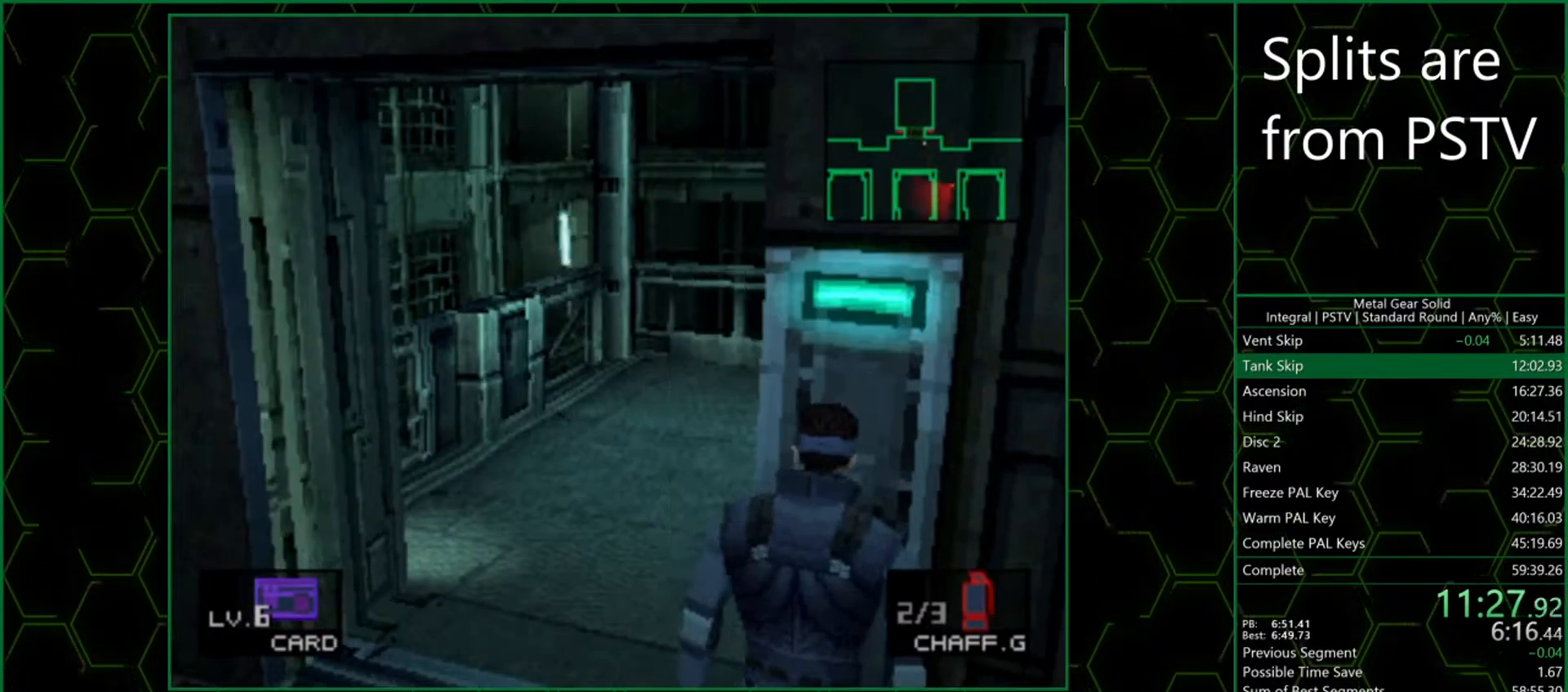
{"buttons": [], "left_stick": "up-left", "events": []}
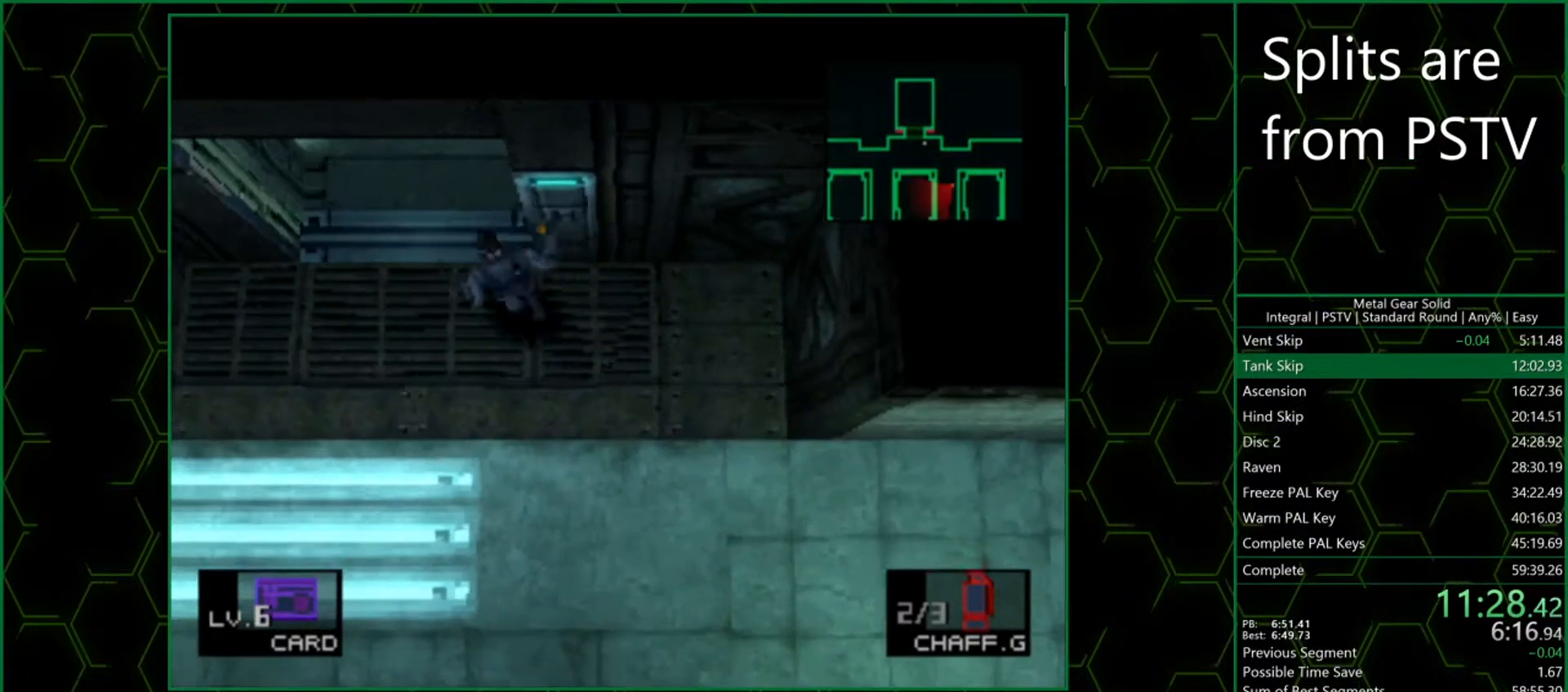
{"buttons": [], "left_stick": "up-left", "events": []}